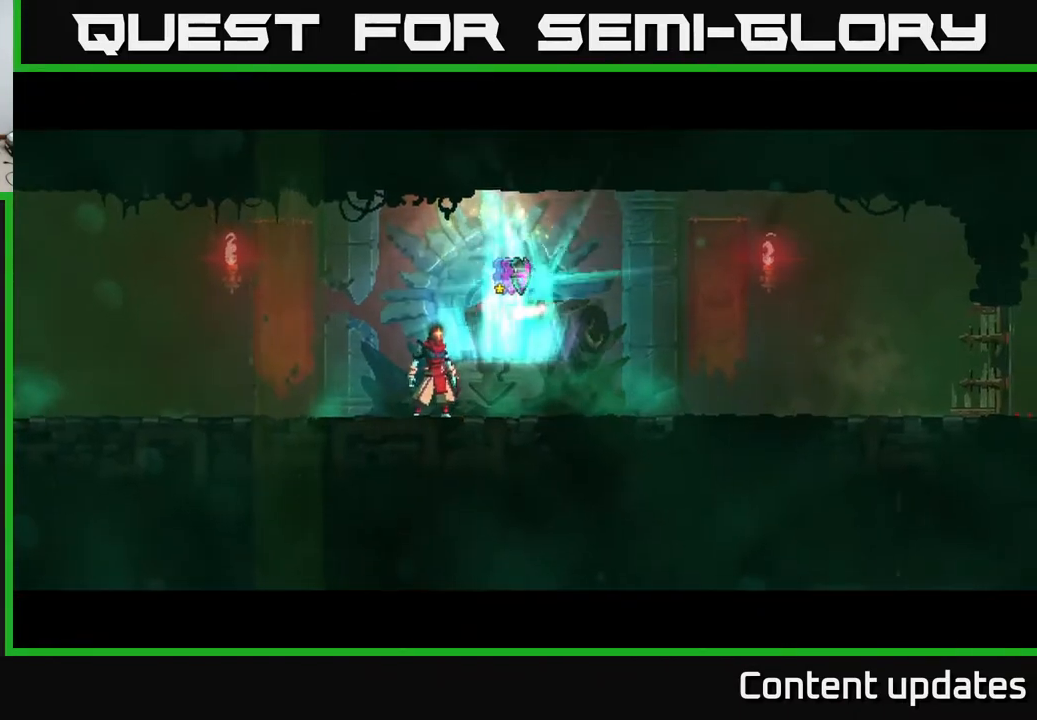
Gameplay with a controller (Xbox layout); each line is a JSON object with the inputs held at the frame after it. "events" lists button and stick changes between this image and that frame as [ms after this image, input, new state], when the widget could be followed in between.
{"buttons": [], "left_stick": "center", "right_stick": "center", "events": []}
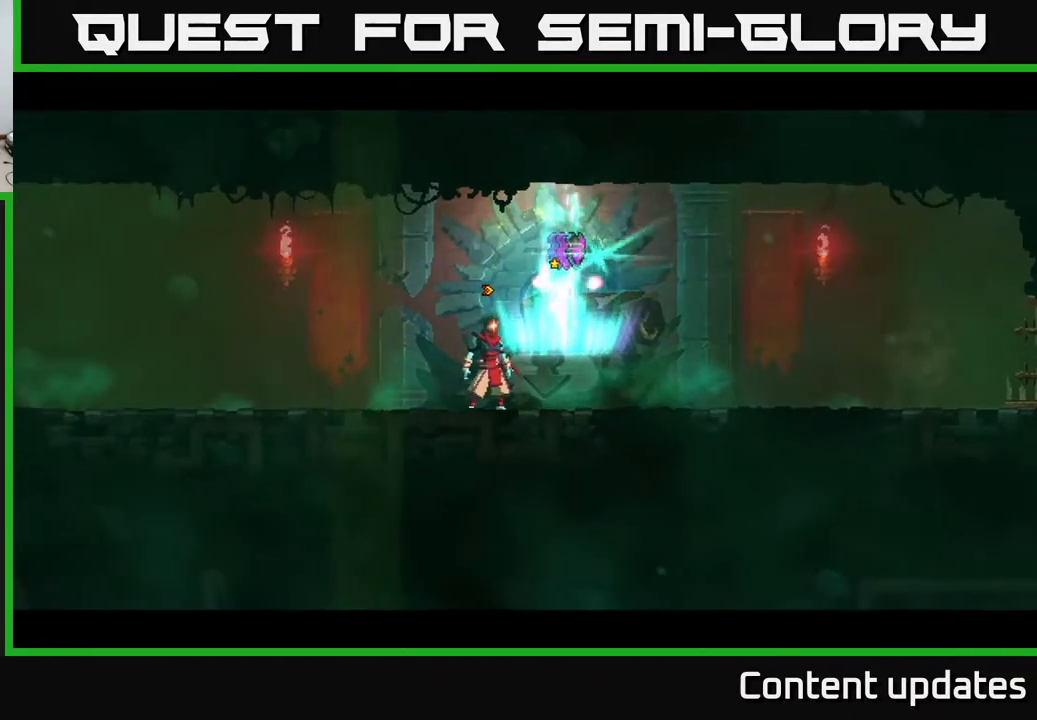
{"buttons": [], "left_stick": "center", "right_stick": "center", "events": [[200, "left_stick", "right"], [350, "left_stick", "center"]]}
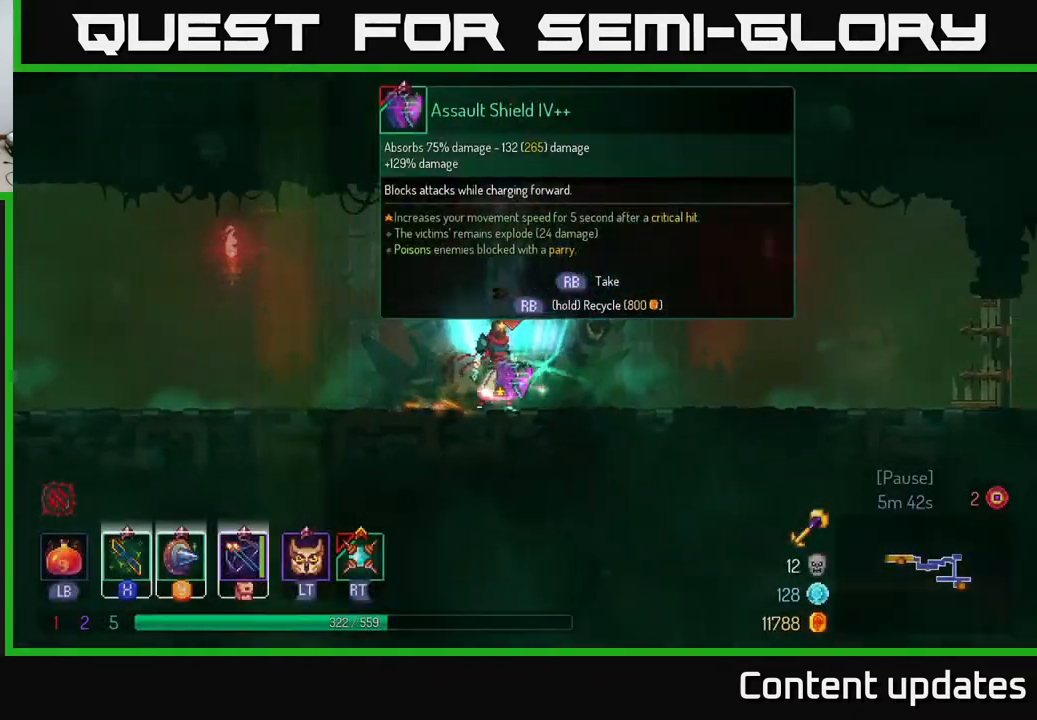
{"buttons": [], "left_stick": "center", "right_stick": "center", "events": [[33, "R1", "down"], [117, "R1", "up"]]}
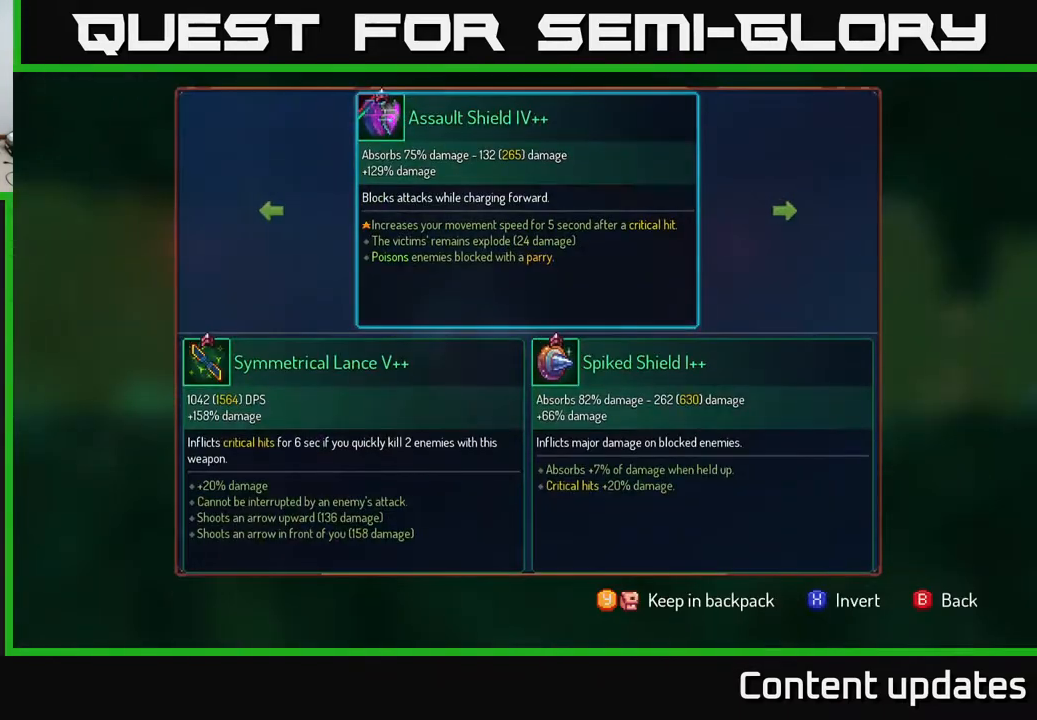
{"buttons": [], "left_stick": "center", "right_stick": "center", "events": []}
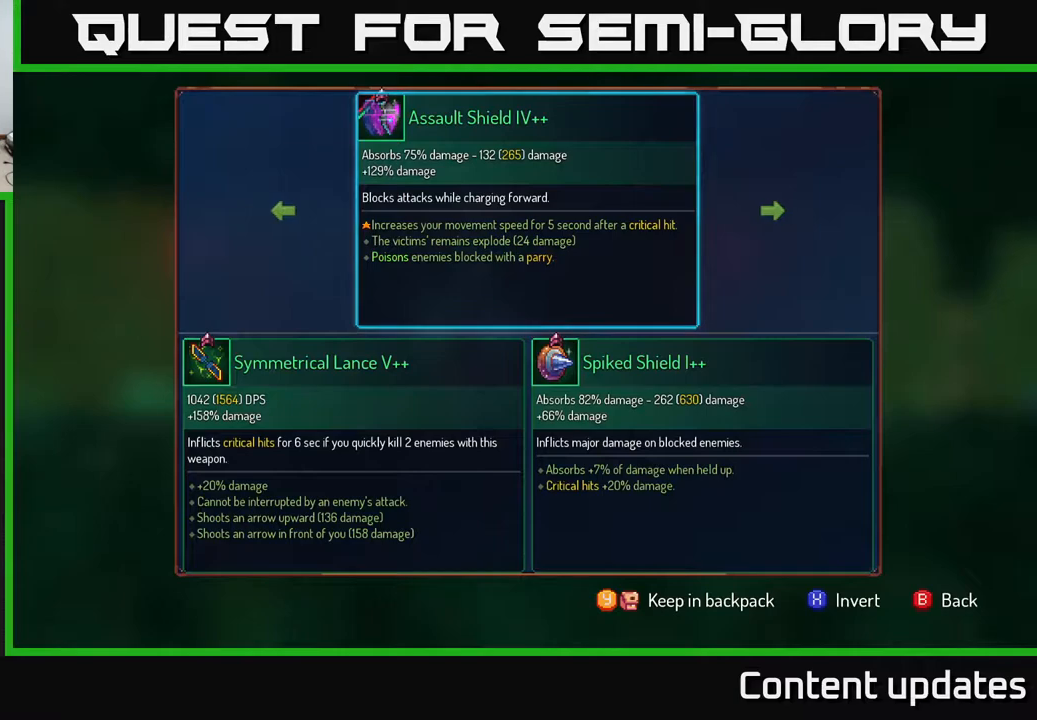
{"buttons": [], "left_stick": "center", "right_stick": "center", "events": []}
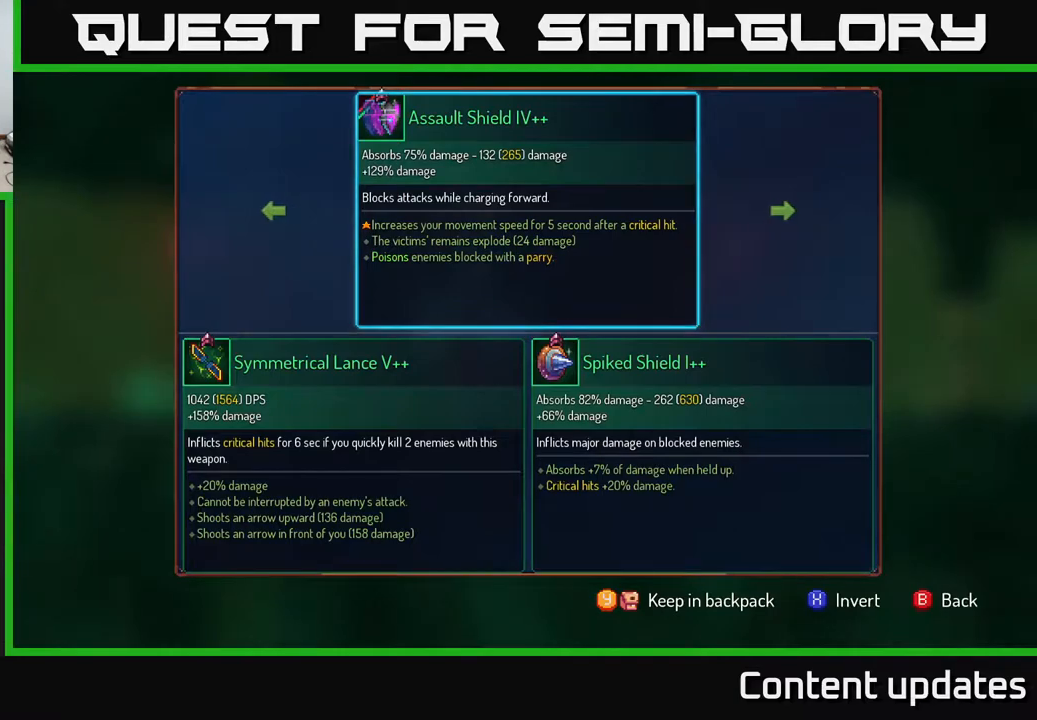
{"buttons": [], "left_stick": "center", "right_stick": "center", "events": [[267, "left_stick", "right"], [483, "left_stick", "center"]]}
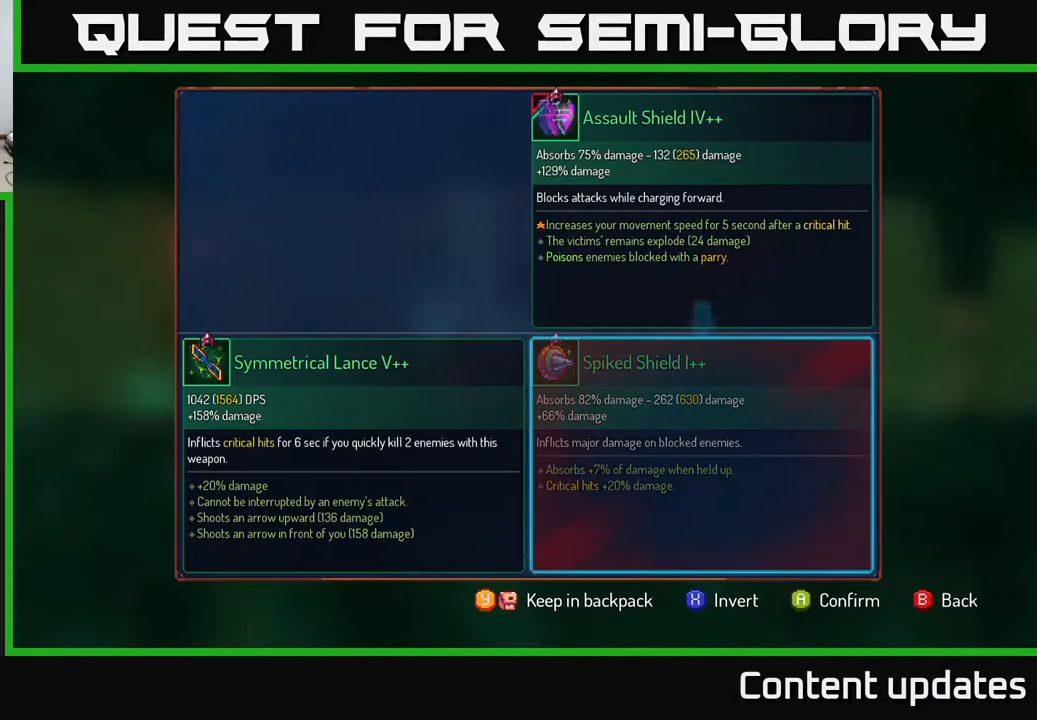
{"buttons": [], "left_stick": "center", "right_stick": "center", "events": [[367, "A", "down"], [417, "A", "up"]]}
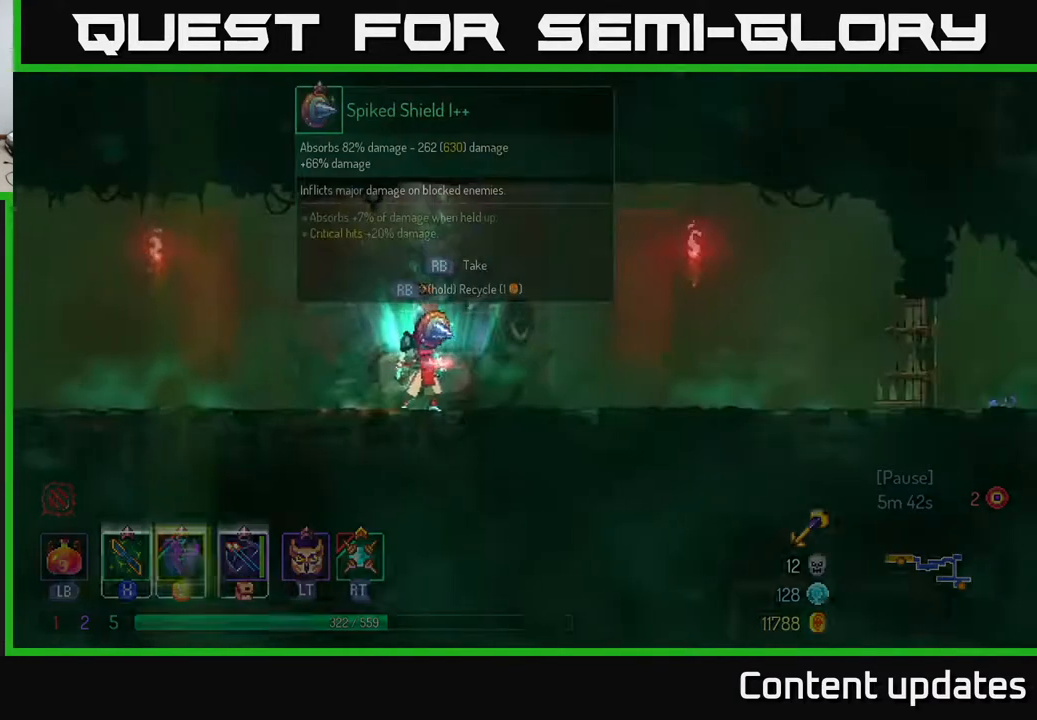
{"buttons": ["R1"], "left_stick": "center", "right_stick": "center", "events": [[83, "R1", "down"]]}
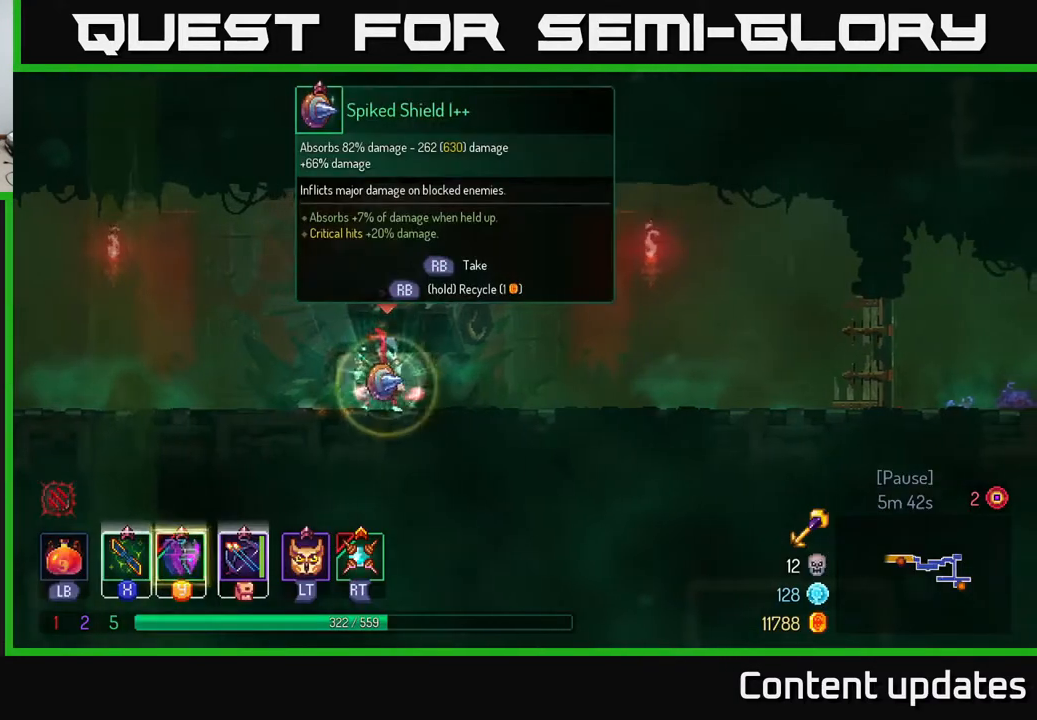
{"buttons": [], "left_stick": "left", "right_stick": "center", "events": [[417, "left_stick", "left"], [467, "R1", "up"]]}
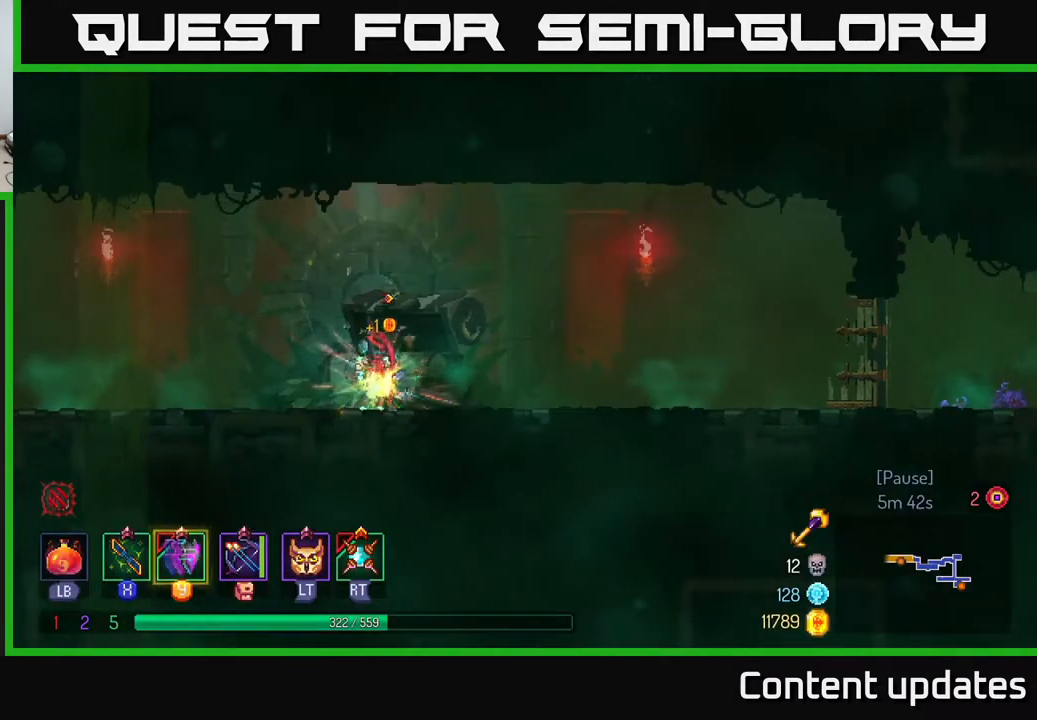
{"buttons": [], "left_stick": "left", "right_stick": "center", "events": [[67, "B", "down"], [167, "B", "up"]]}
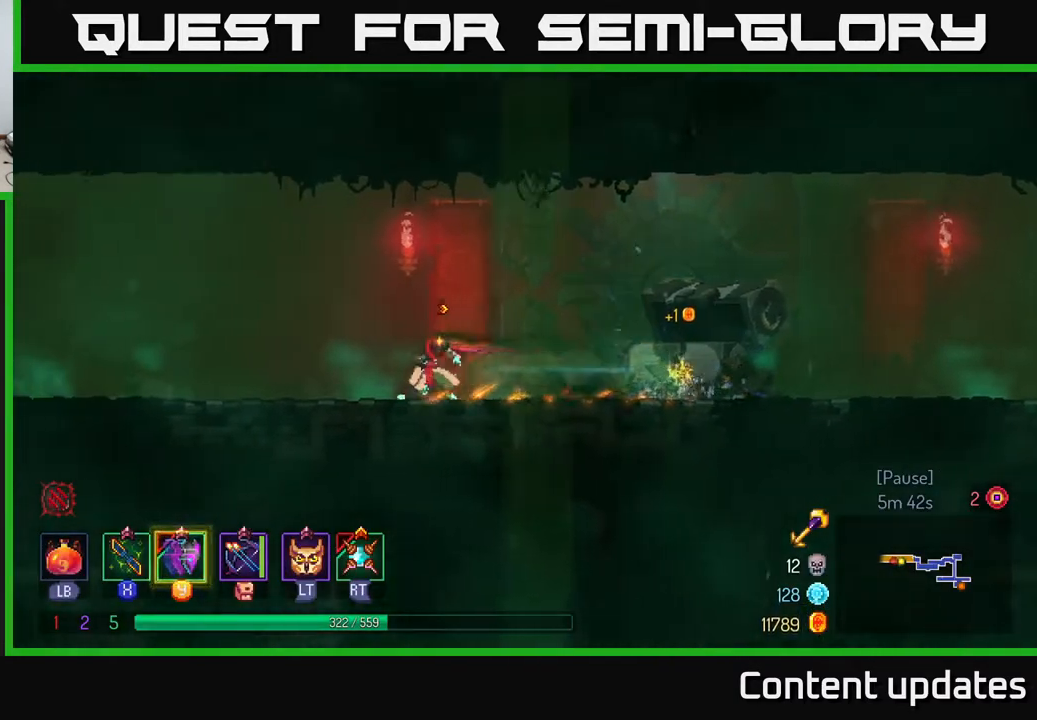
{"buttons": [], "left_stick": "left", "right_stick": "center", "events": [[67, "Y", "down"], [117, "Y", "up"]]}
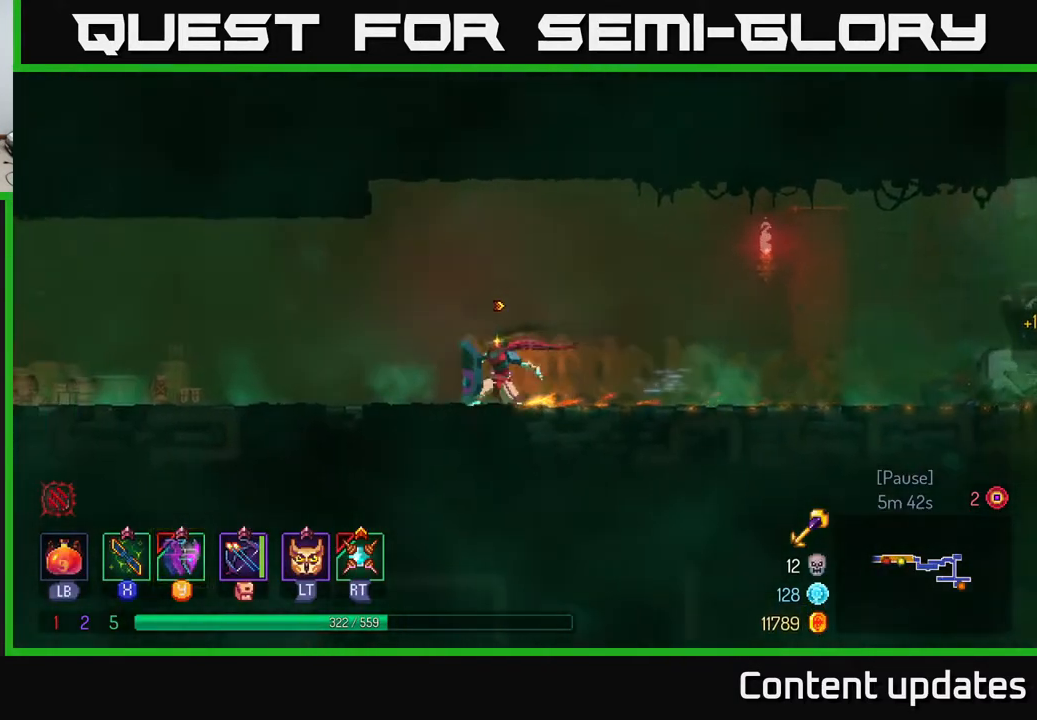
{"buttons": ["A"], "left_stick": "left", "right_stick": "center", "events": [[500, "A", "down"]]}
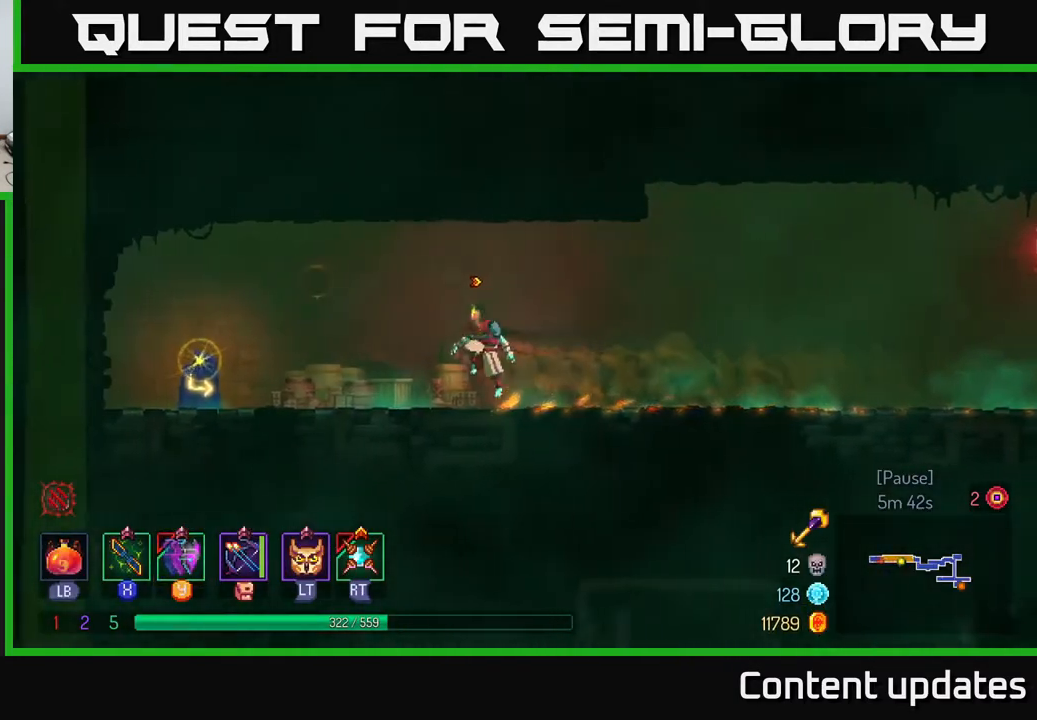
{"buttons": [], "left_stick": "left", "right_stick": "center", "events": [[133, "A", "up"]]}
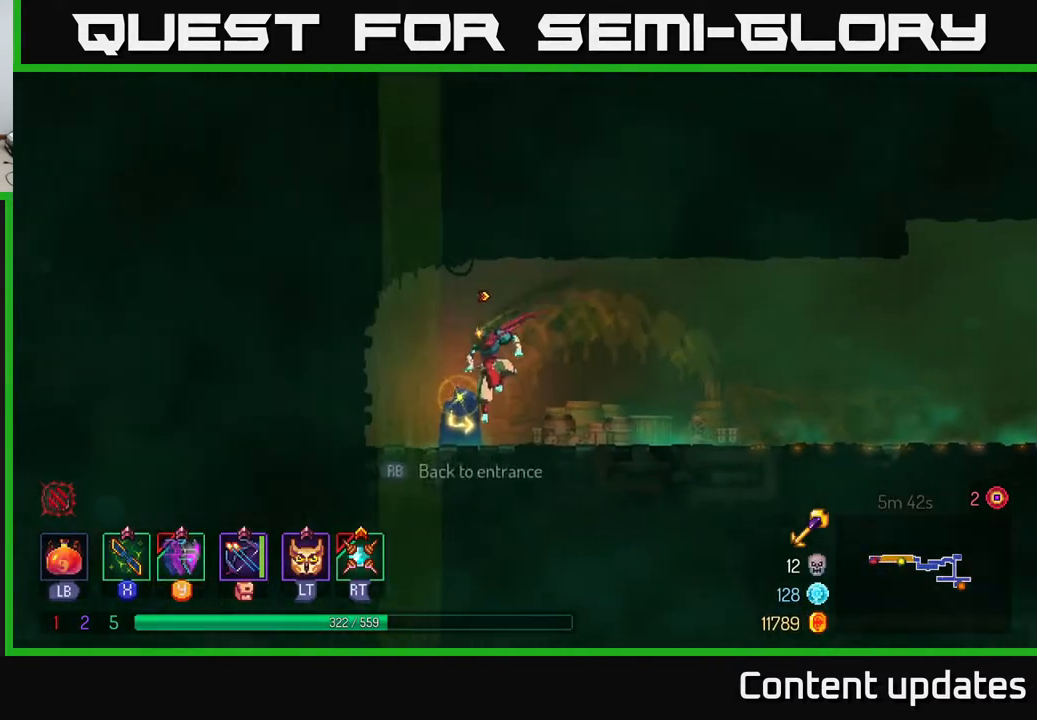
{"buttons": [], "left_stick": "right", "right_stick": "center", "events": [[33, "R1", "down"], [67, "left_stick", "center"], [133, "R1", "up"], [217, "R1", "down"], [267, "R1", "up"], [467, "left_stick", "right"]]}
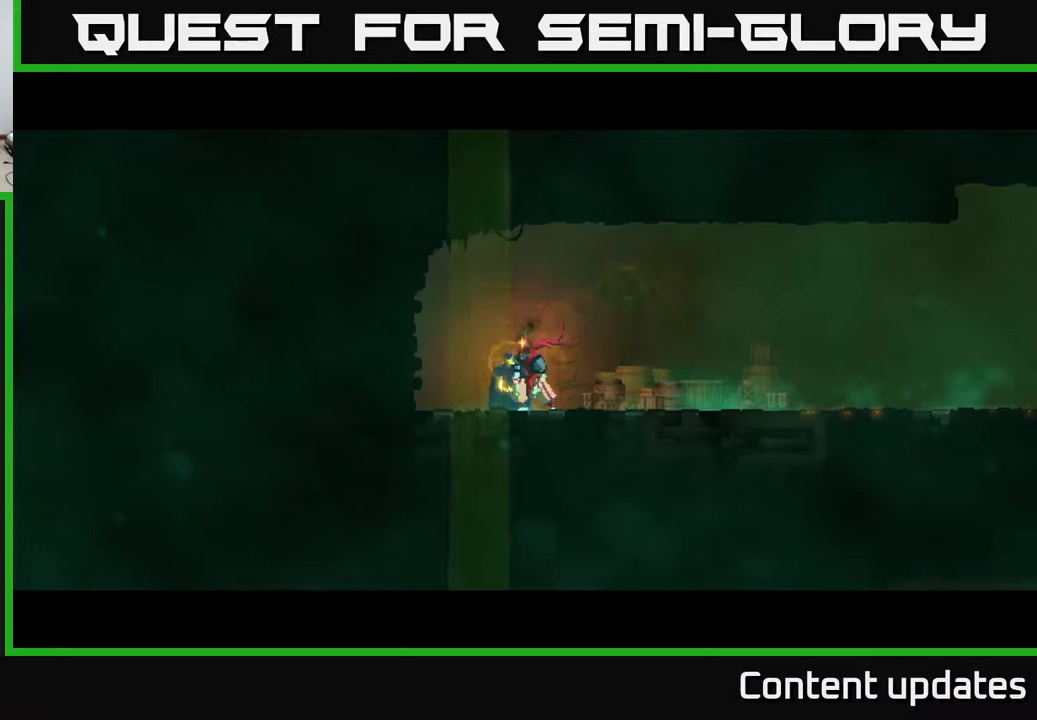
{"buttons": [], "left_stick": "center", "right_stick": "center", "events": [[450, "left_stick", "center"]]}
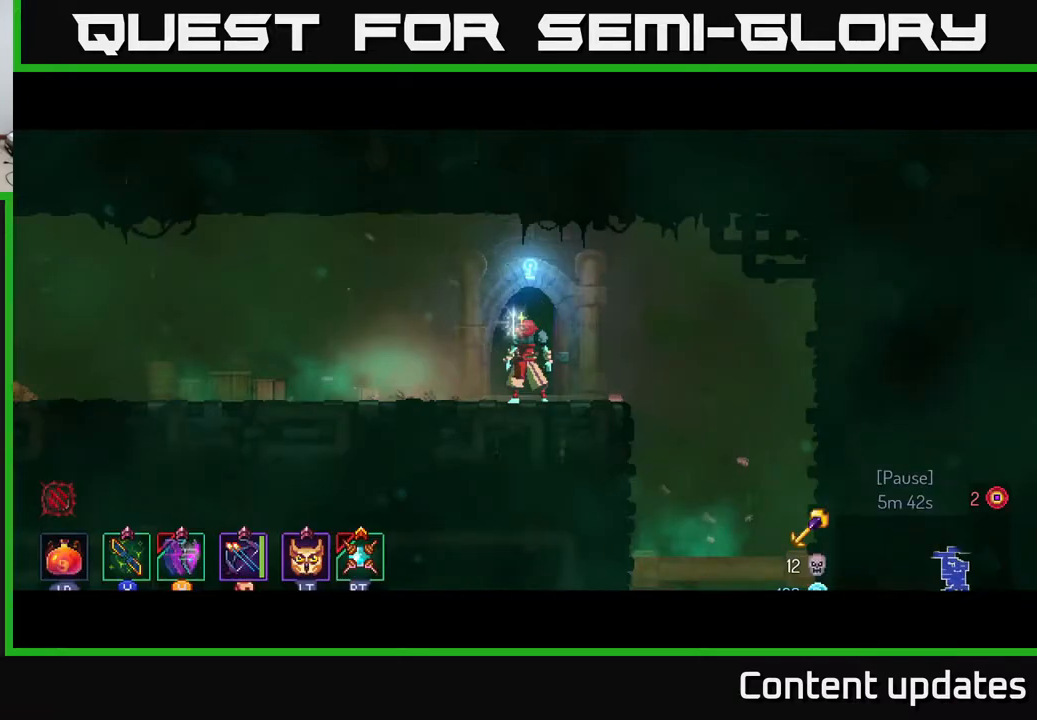
{"buttons": [], "left_stick": "right", "right_stick": "center", "events": [[217, "left_stick", "right"]]}
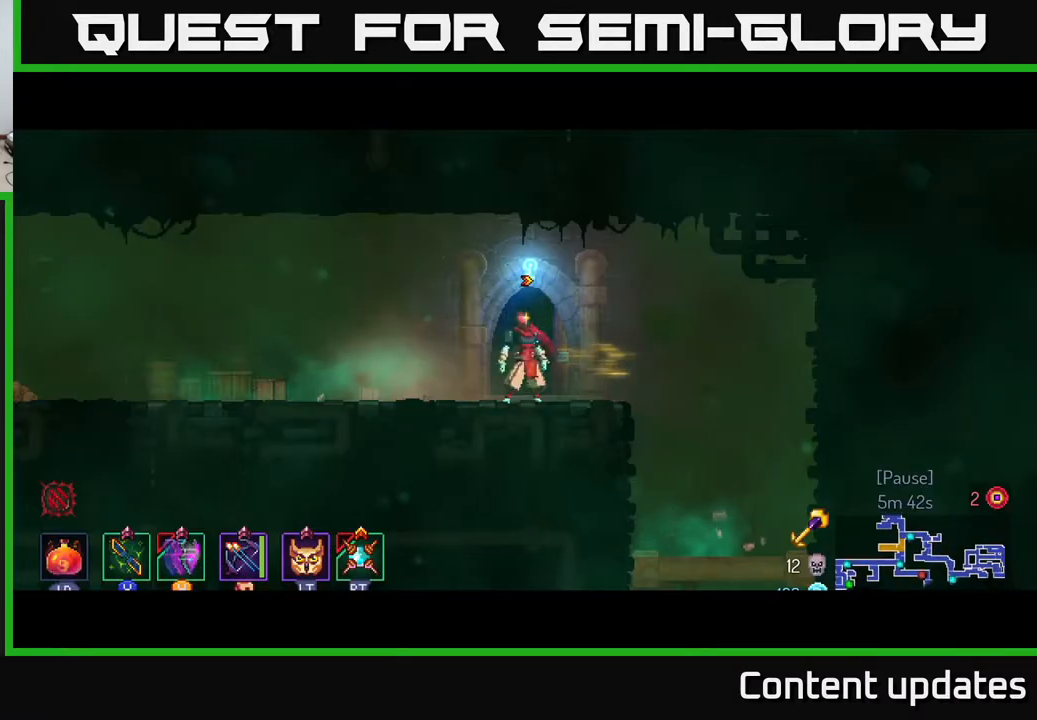
{"buttons": [], "left_stick": "center", "right_stick": "center", "events": [[50, "B", "down"], [150, "B", "up"], [333, "left_stick", "center"]]}
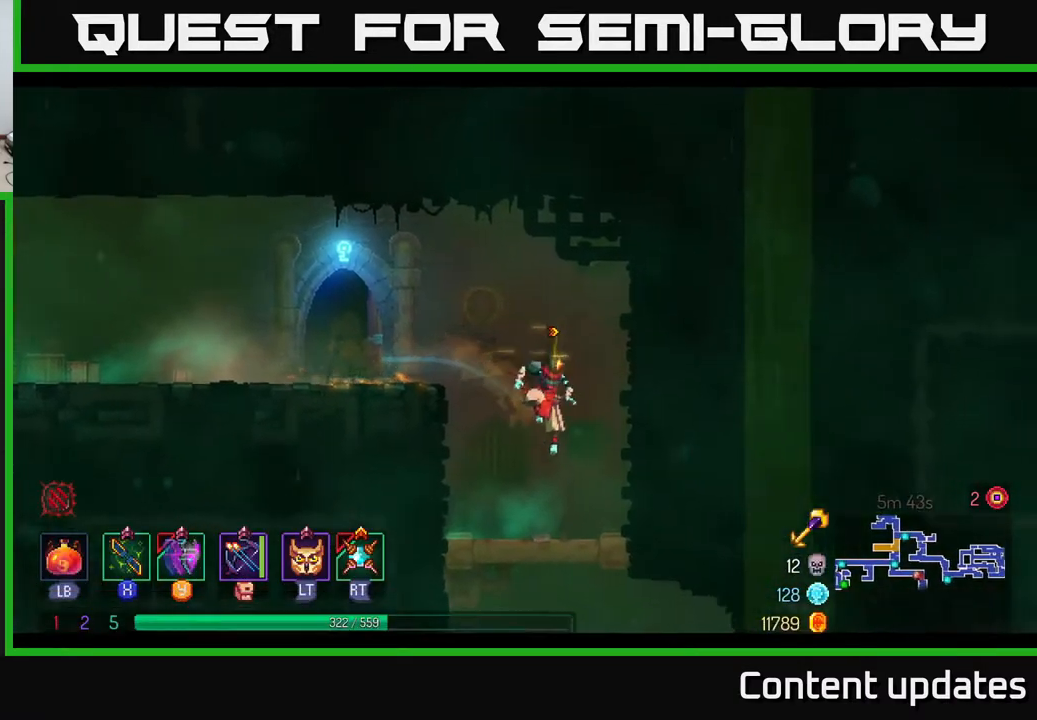
{"buttons": [], "left_stick": "center", "right_stick": "center", "events": [[117, "SELECT", "down"], [283, "SELECT", "up"]]}
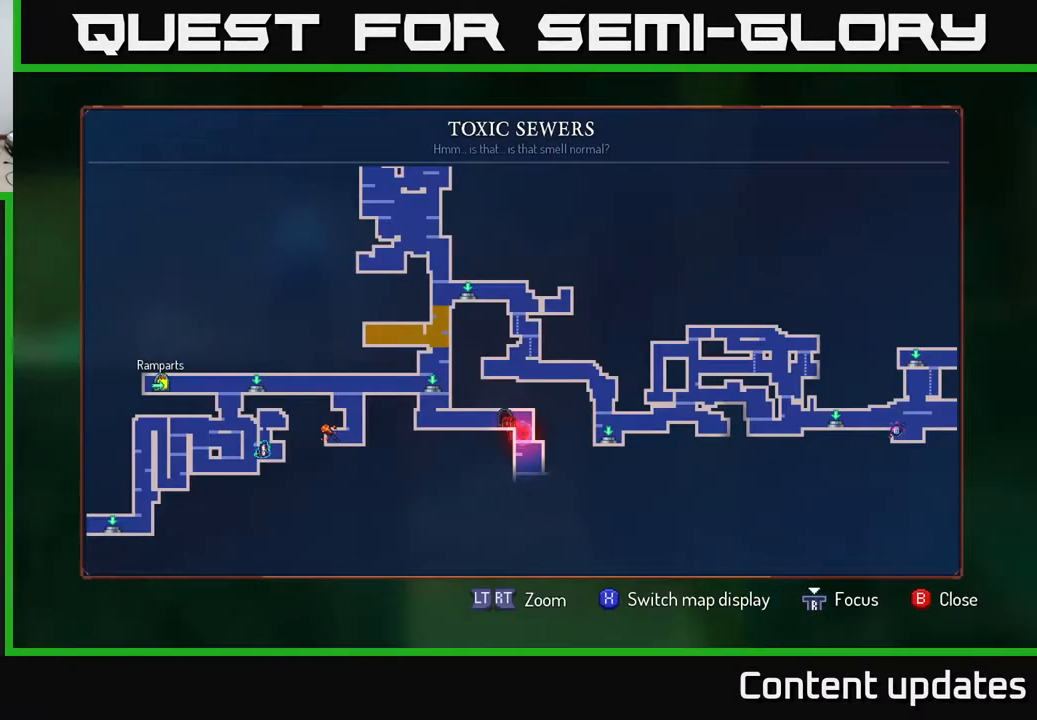
{"buttons": [], "left_stick": "center", "right_stick": "center", "events": []}
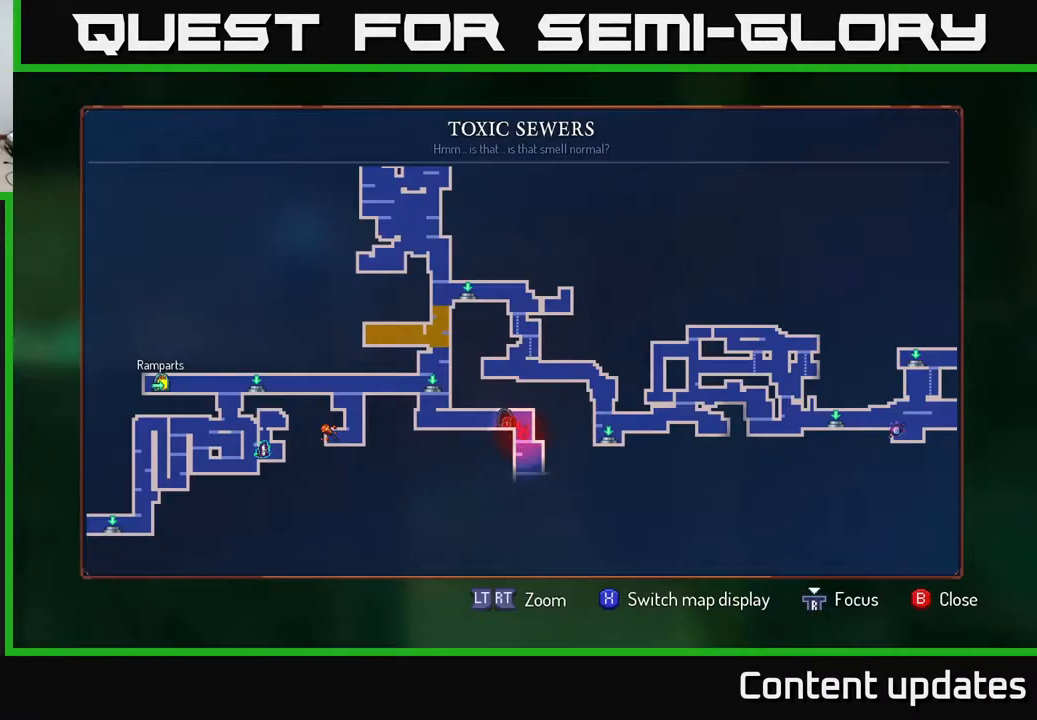
{"buttons": [], "left_stick": "center", "right_stick": "center", "events": []}
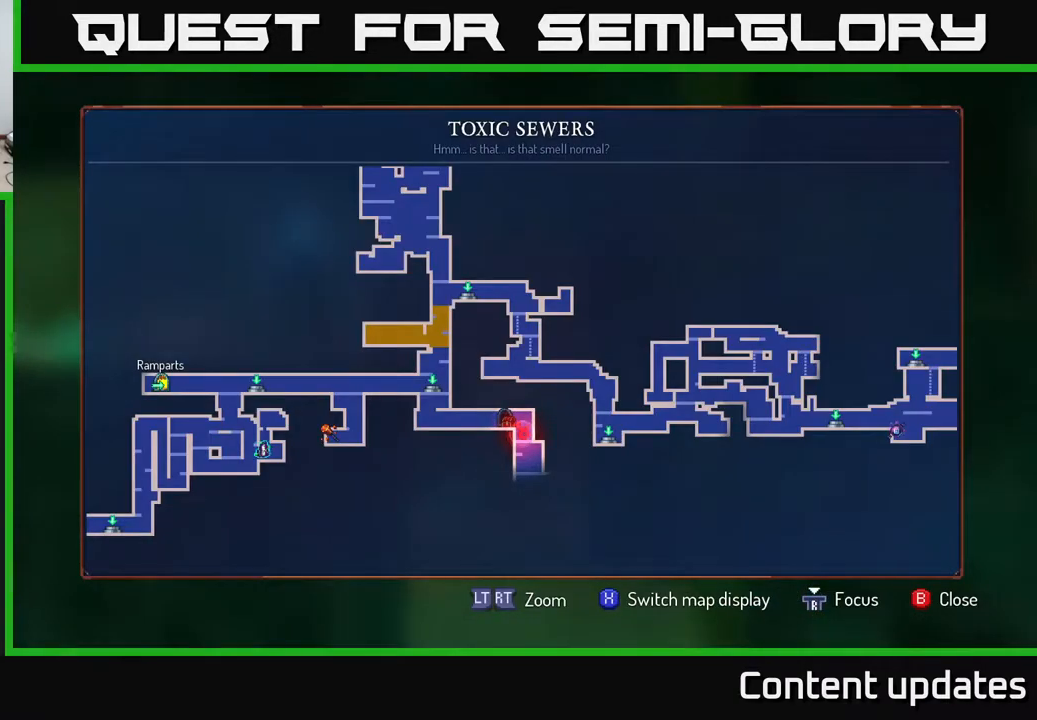
{"buttons": [], "left_stick": "center", "right_stick": "center", "events": [[267, "SELECT", "down"], [367, "SELECT", "up"]]}
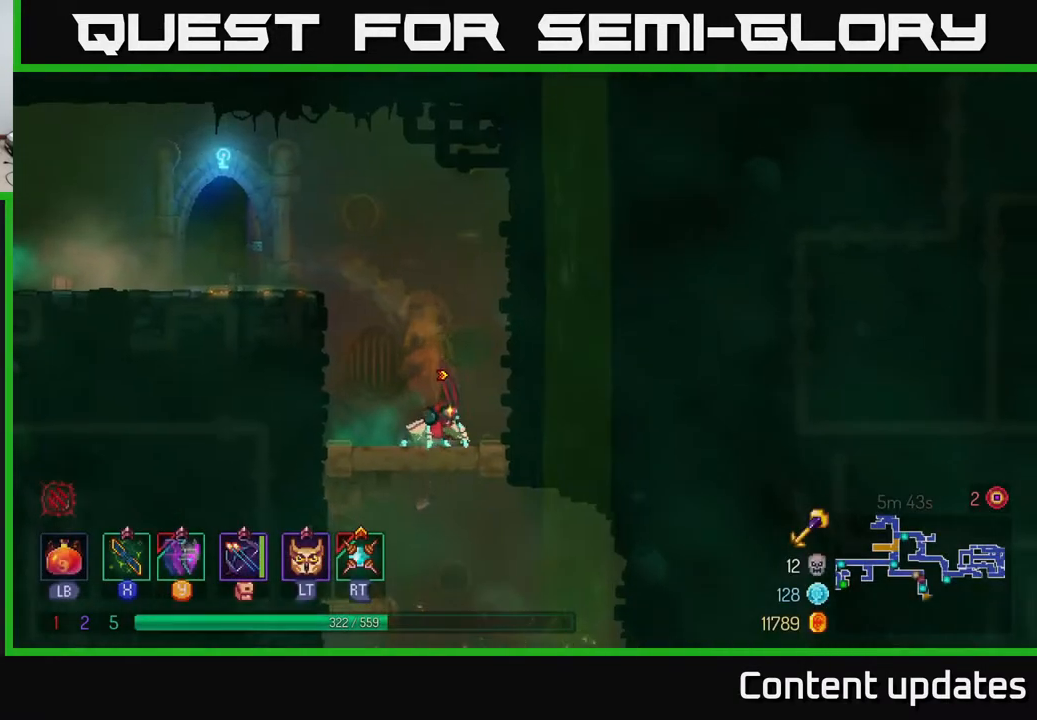
{"buttons": [], "left_stick": "down", "right_stick": "center", "events": [[50, "left_stick", "down"], [117, "A", "down"], [150, "A", "up"], [200, "A", "down"], [283, "A", "up"], [367, "B", "down"], [483, "B", "up"]]}
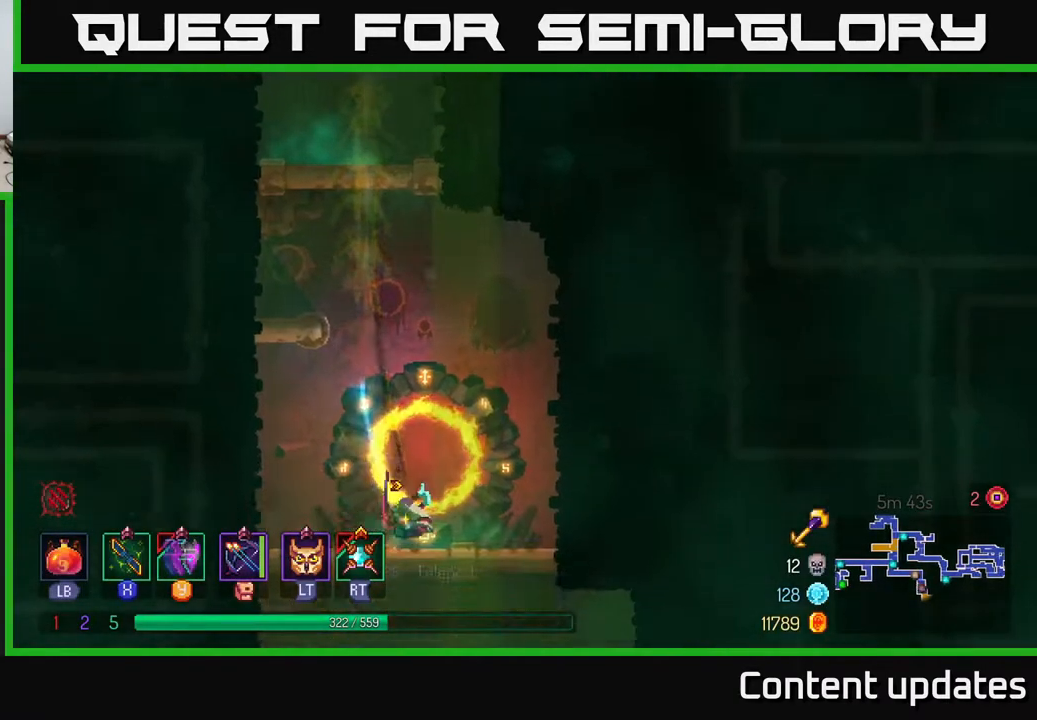
{"buttons": [], "left_stick": "down", "right_stick": "center", "events": [[250, "A", "down"], [333, "A", "up"], [383, "A", "down"], [467, "A", "up"]]}
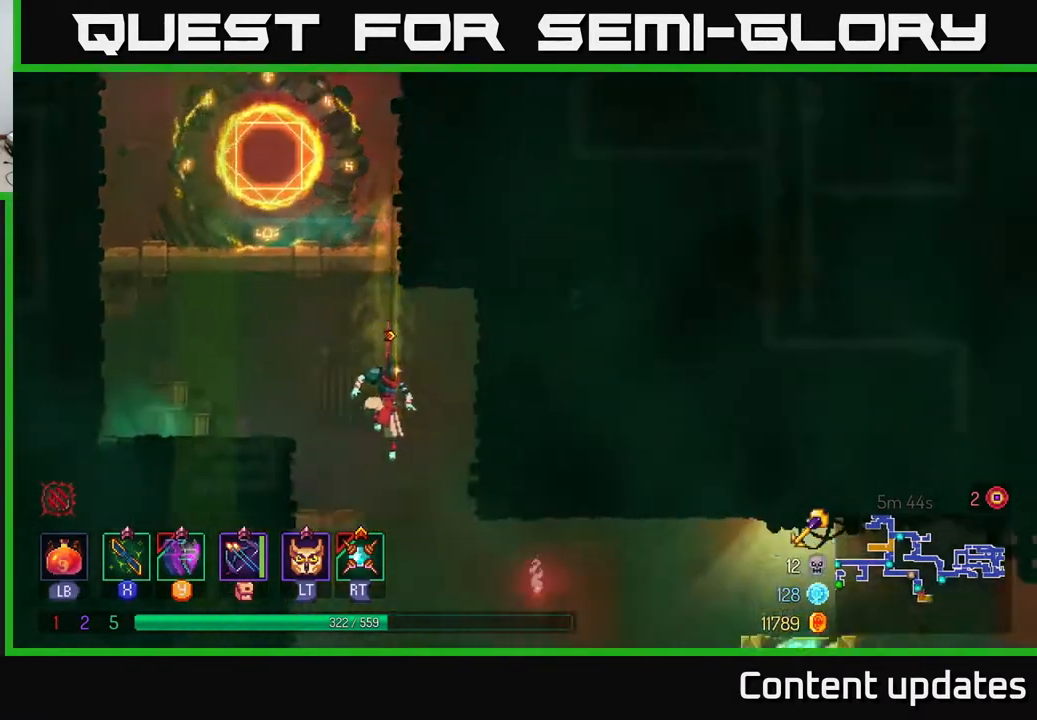
{"buttons": [], "left_stick": "right", "right_stick": "center", "events": [[100, "B", "down"], [217, "B", "up"], [350, "left_stick", "right"]]}
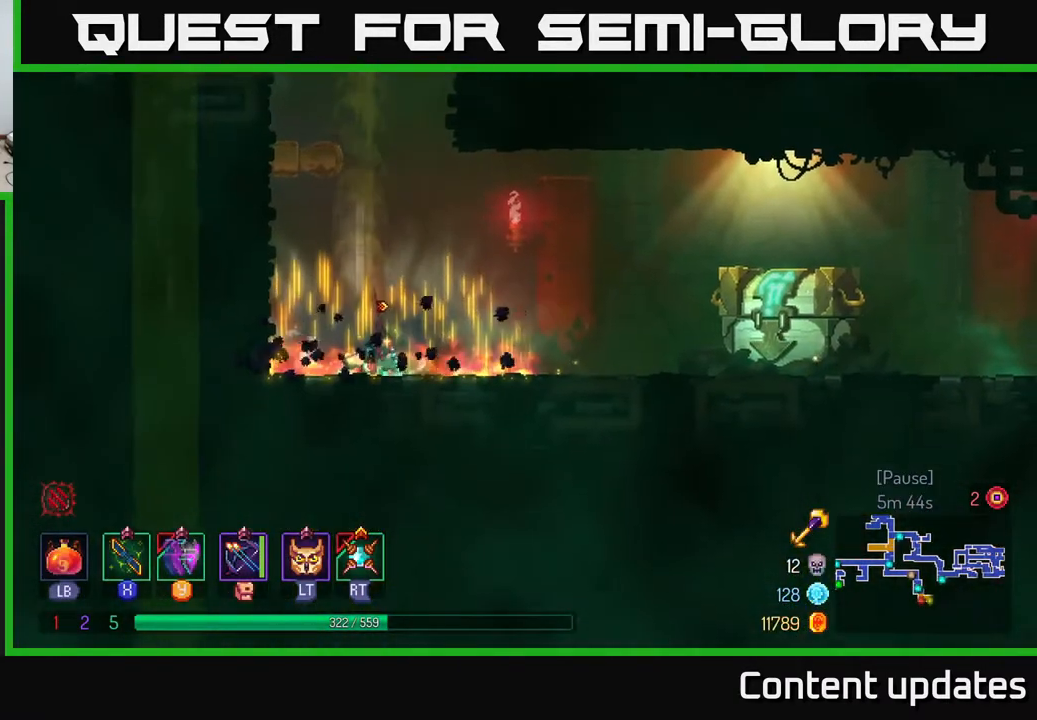
{"buttons": [], "left_stick": "right", "right_stick": "center", "events": [[150, "B", "down"], [267, "B", "up"], [317, "B", "down"], [417, "B", "up"]]}
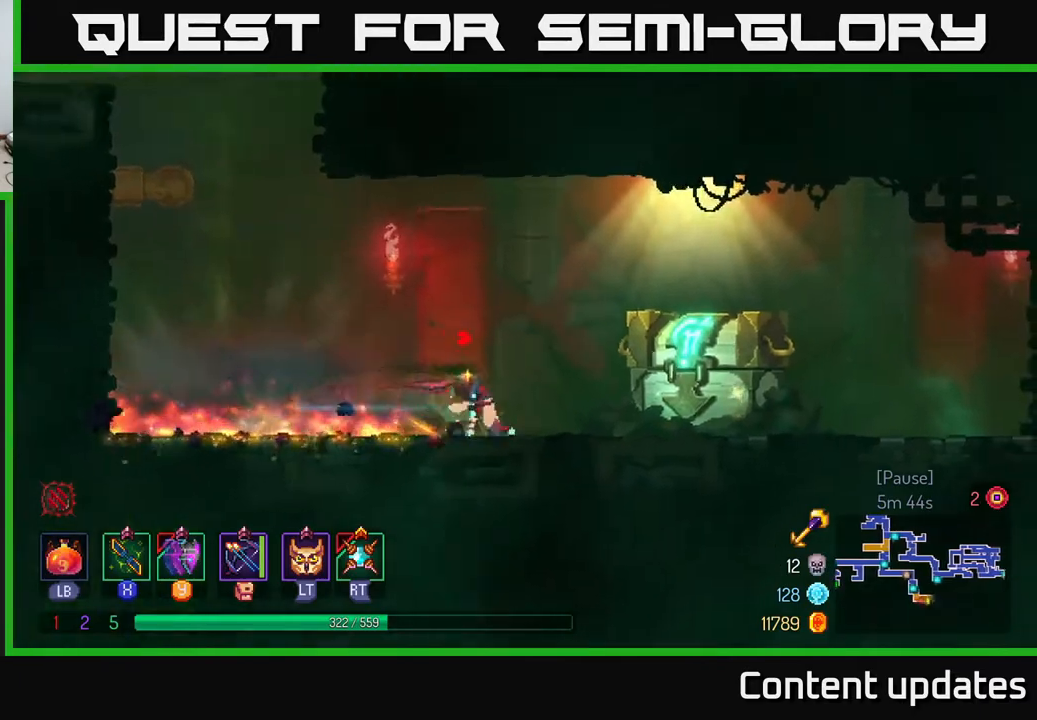
{"buttons": [], "left_stick": "right", "right_stick": "center", "events": [[167, "R1", "down"], [233, "R1", "up"]]}
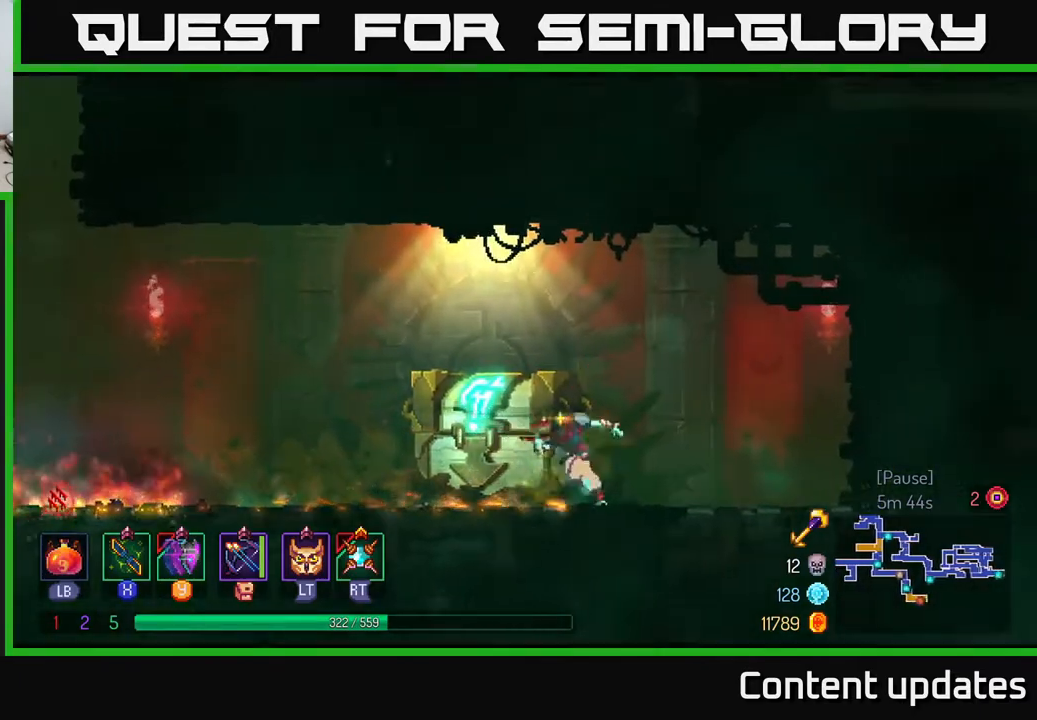
{"buttons": [], "left_stick": "left", "right_stick": "center", "events": [[17, "R1", "down"], [100, "R1", "up"], [217, "left_stick", "center"], [267, "left_stick", "left"]]}
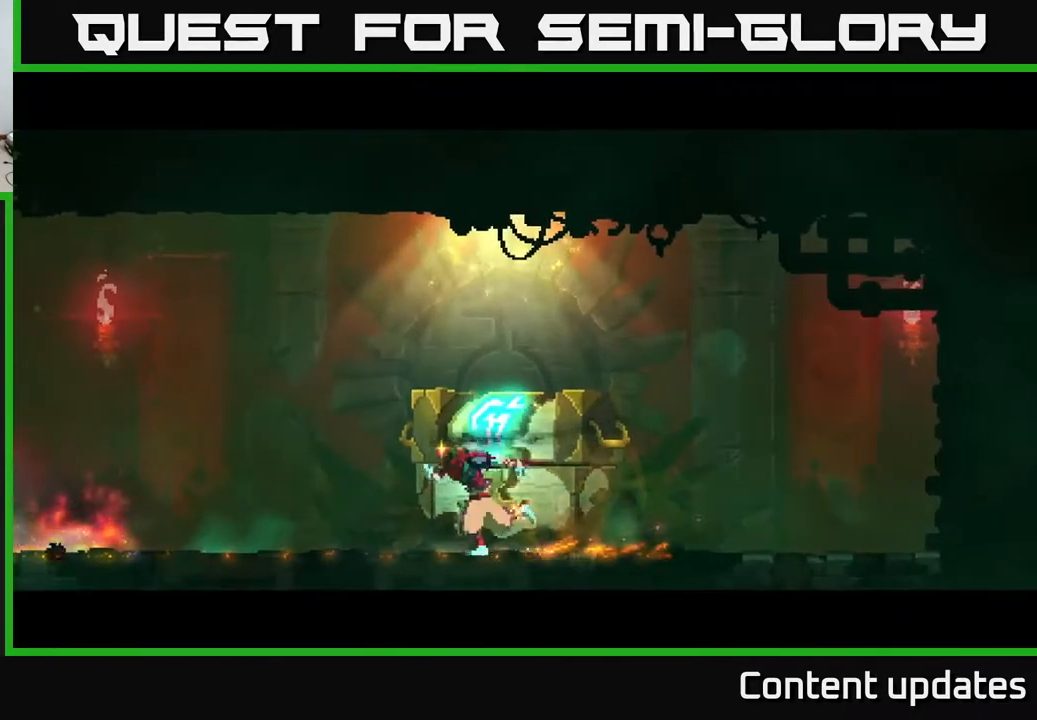
{"buttons": [], "left_stick": "center", "right_stick": "center", "events": [[17, "left_stick", "center"]]}